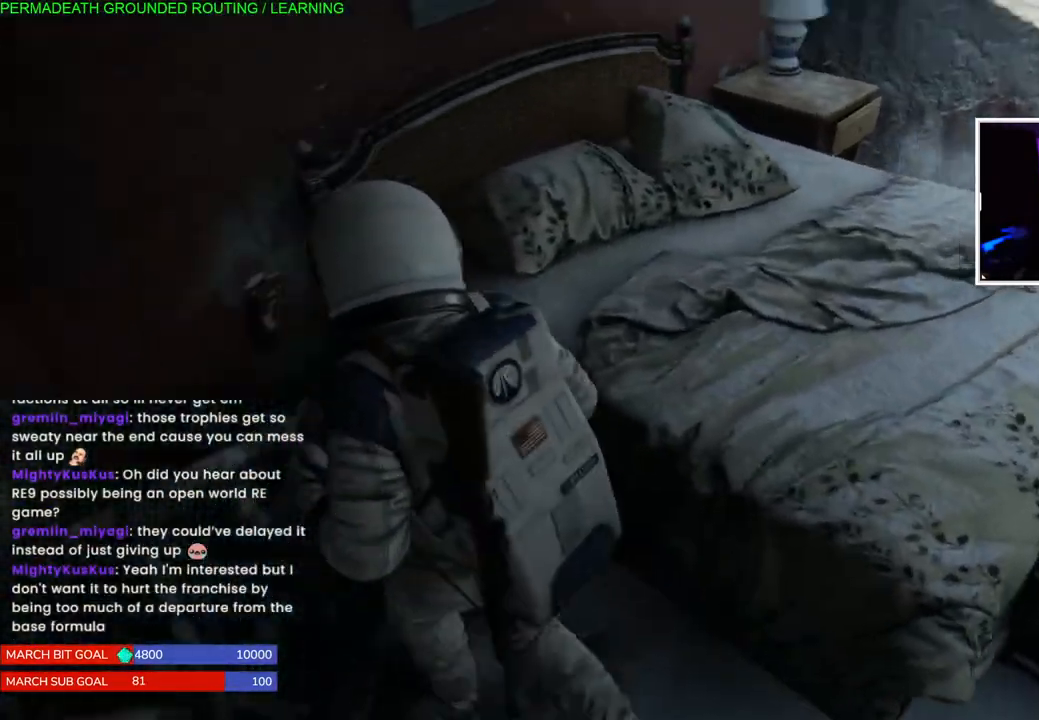
Gameplay with a controller (PlayStation layout); each line is a JSON object with the inputs held at the frame after it. "events" lists button and stick changes between this image and that frame as [ms after this image, input, new state], when the widget could be followed in between.
{"buttons": [], "left_stick": "up-left", "right_stick": "right", "events": []}
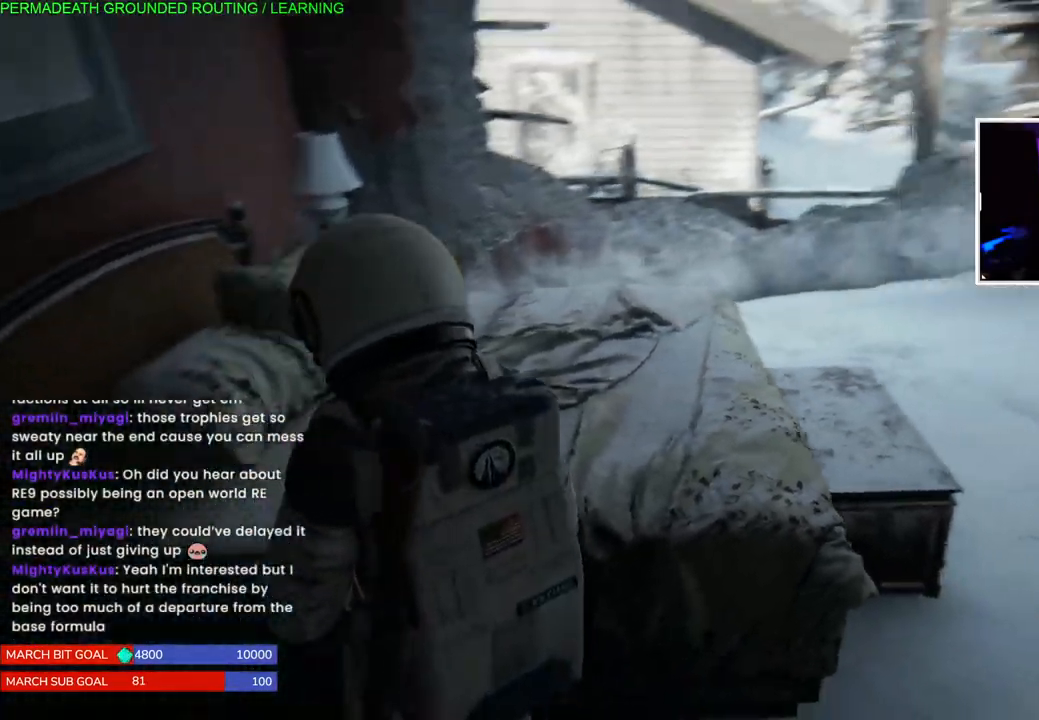
{"buttons": [], "left_stick": "up-left", "right_stick": "right", "events": []}
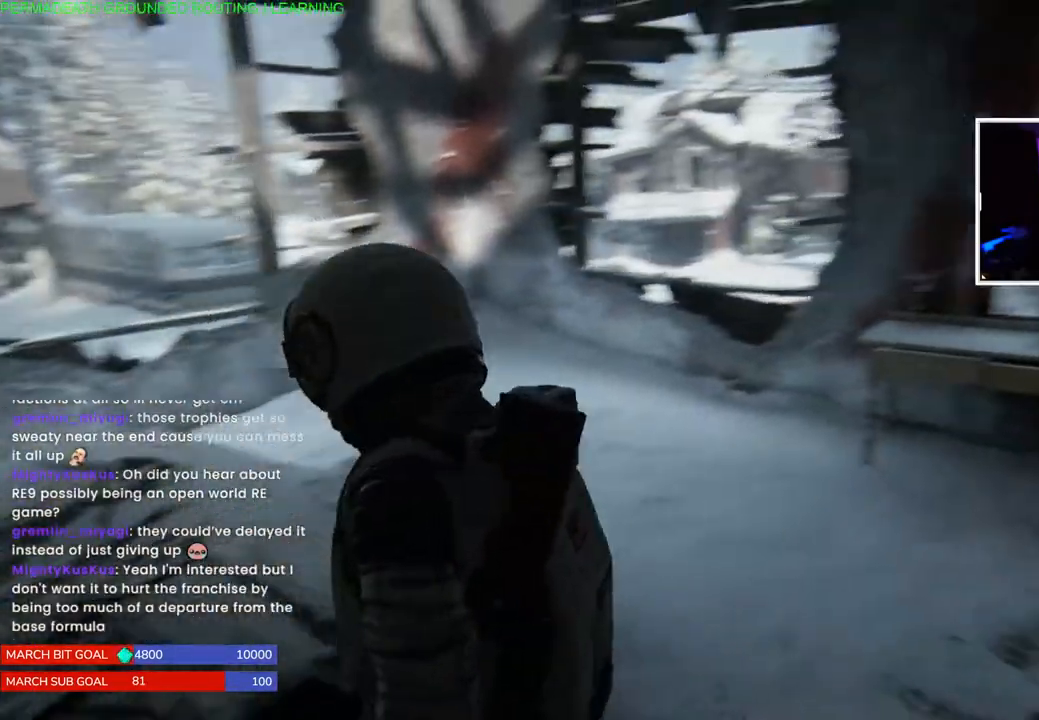
{"buttons": [], "left_stick": "center", "right_stick": "right", "events": [[317, "right_stick", "center"], [400, "left_stick", "center"], [500, "right_stick", "right"]]}
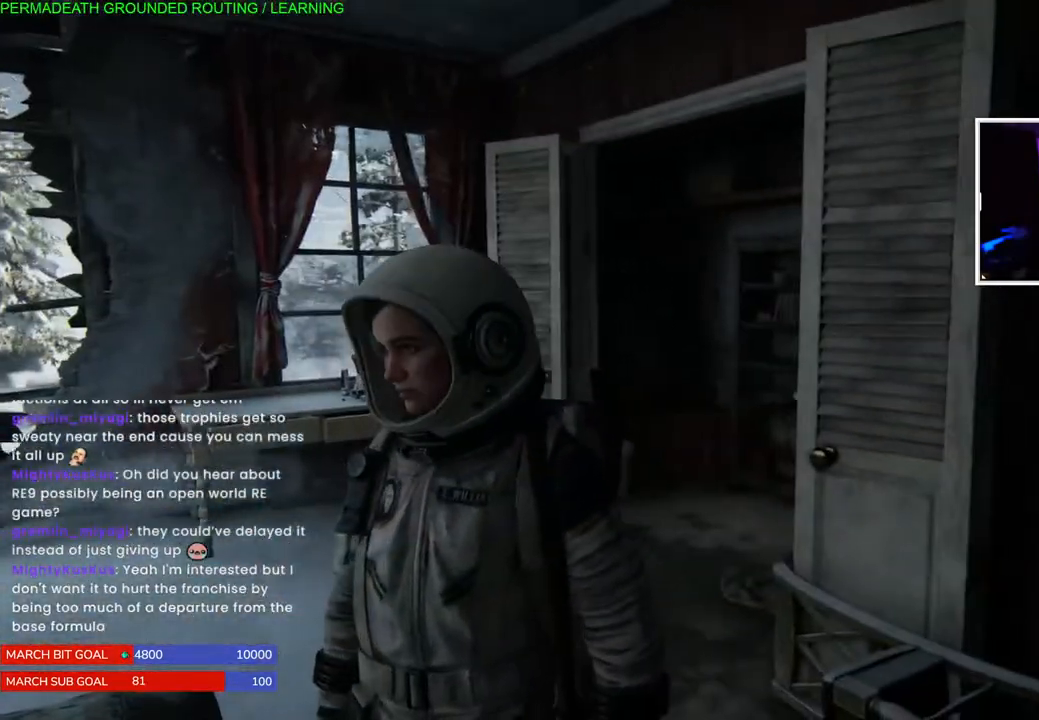
{"buttons": [], "left_stick": "center", "right_stick": "center", "events": [[267, "right_stick", "center"]]}
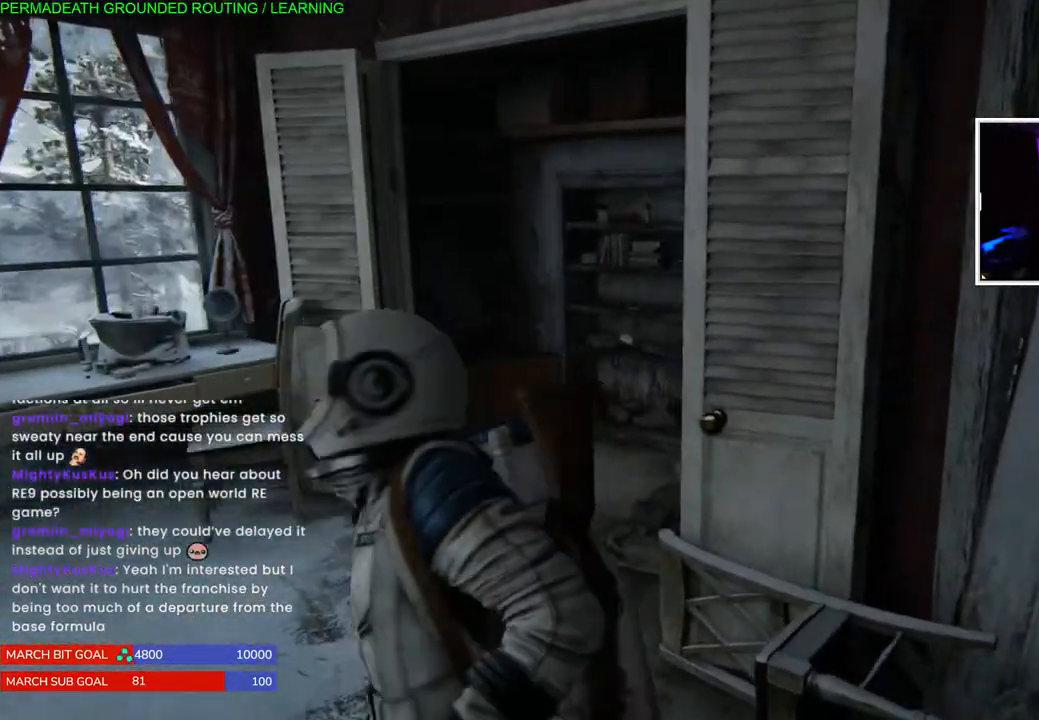
{"buttons": [], "left_stick": "up", "right_stick": "center", "events": [[17, "left_stick", "up-left"], [83, "left_stick", "up"], [117, "right_stick", "right"], [433, "right_stick", "center"]]}
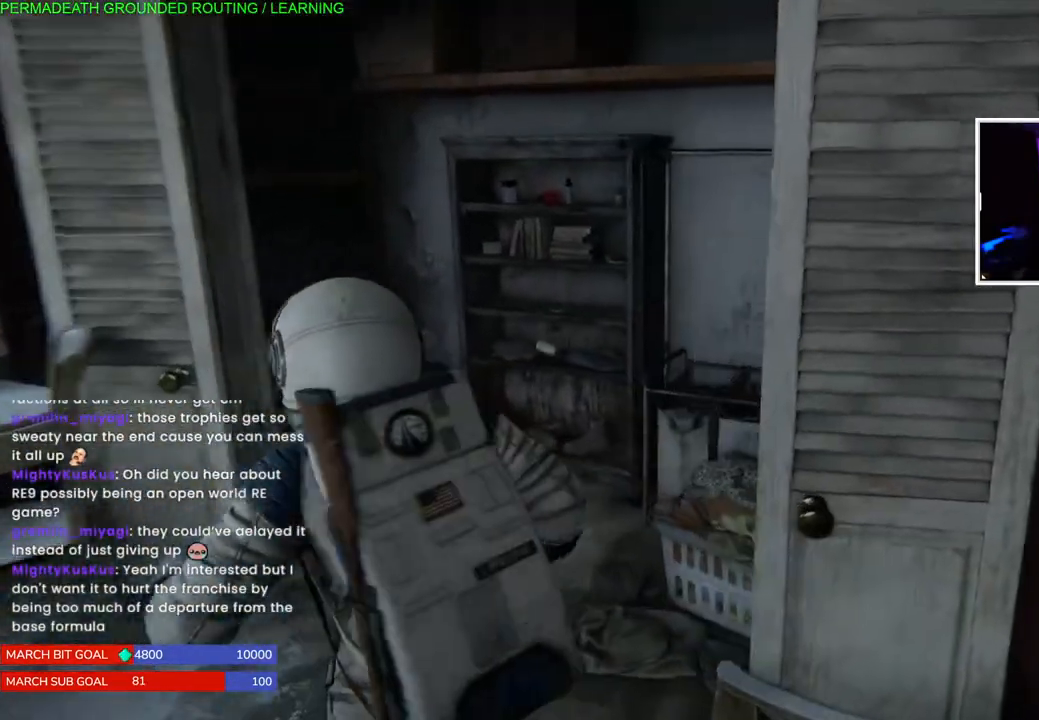
{"buttons": [], "left_stick": "center", "right_stick": "center", "events": [[283, "right_stick", "down-left"], [433, "left_stick", "center"], [467, "right_stick", "center"]]}
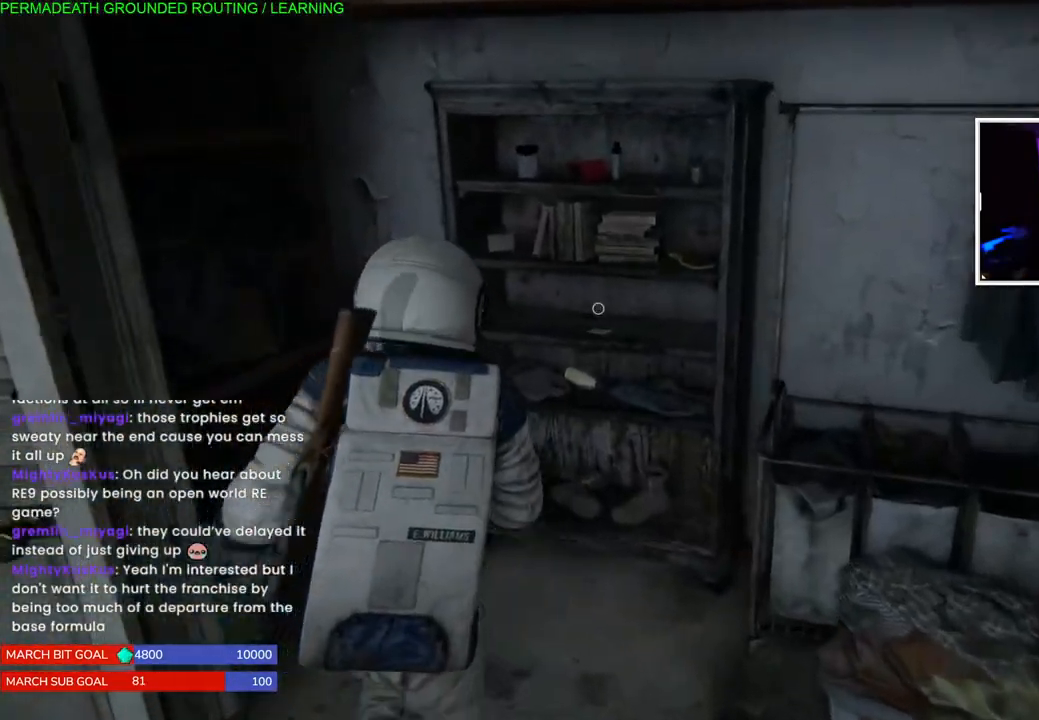
{"buttons": ["TRIANGLE"], "left_stick": "up-right", "right_stick": "center", "events": [[283, "TRIANGLE", "down"], [367, "TRIANGLE", "up"], [433, "left_stick", "up-right"], [450, "TRIANGLE", "down"]]}
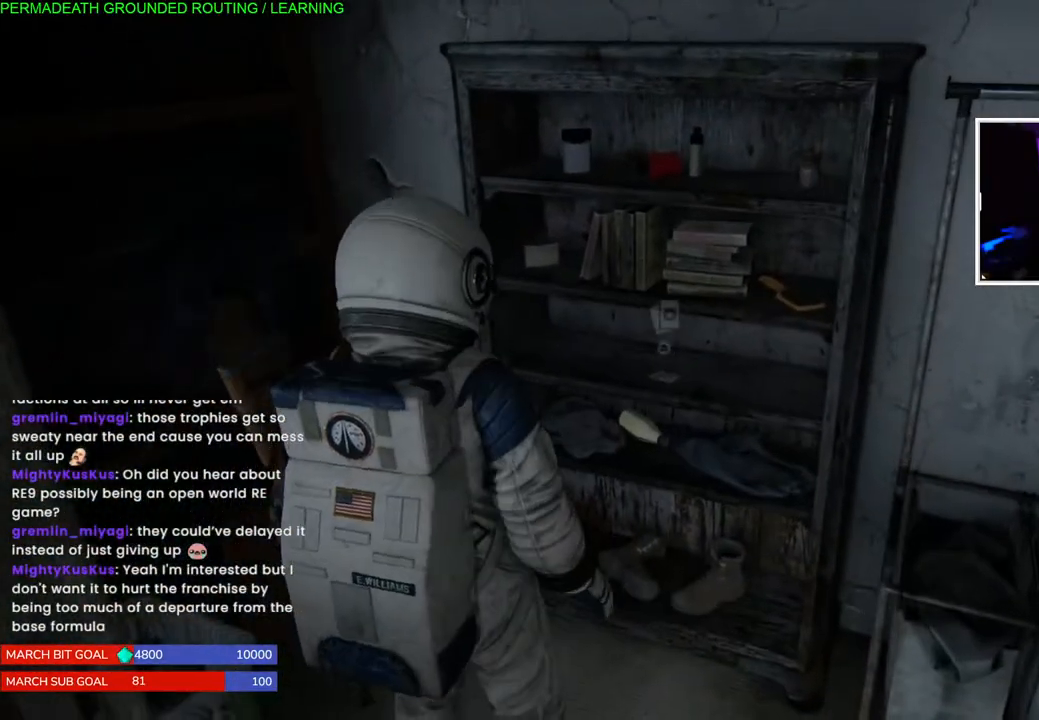
{"buttons": ["TRIANGLE"], "left_stick": "center", "right_stick": "center", "events": [[67, "TRIANGLE", "up"], [67, "left_stick", "center"], [150, "TRIANGLE", "down"], [250, "TRIANGLE", "up"], [333, "TRIANGLE", "down"], [417, "TRIANGLE", "up"], [500, "TRIANGLE", "down"]]}
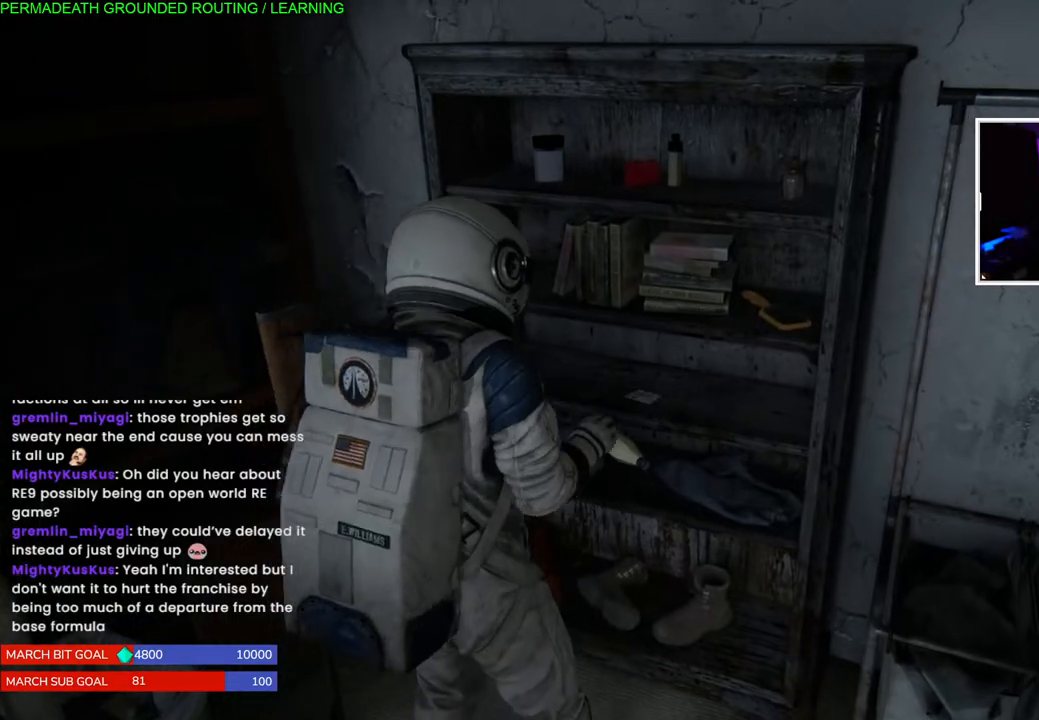
{"buttons": [], "left_stick": "center", "right_stick": "center", "events": [[67, "left_stick", "right"], [83, "TRIANGLE", "up"], [183, "TRIANGLE", "down"], [300, "TRIANGLE", "up"], [367, "TRIANGLE", "down"], [467, "left_stick", "center"], [483, "TRIANGLE", "up"]]}
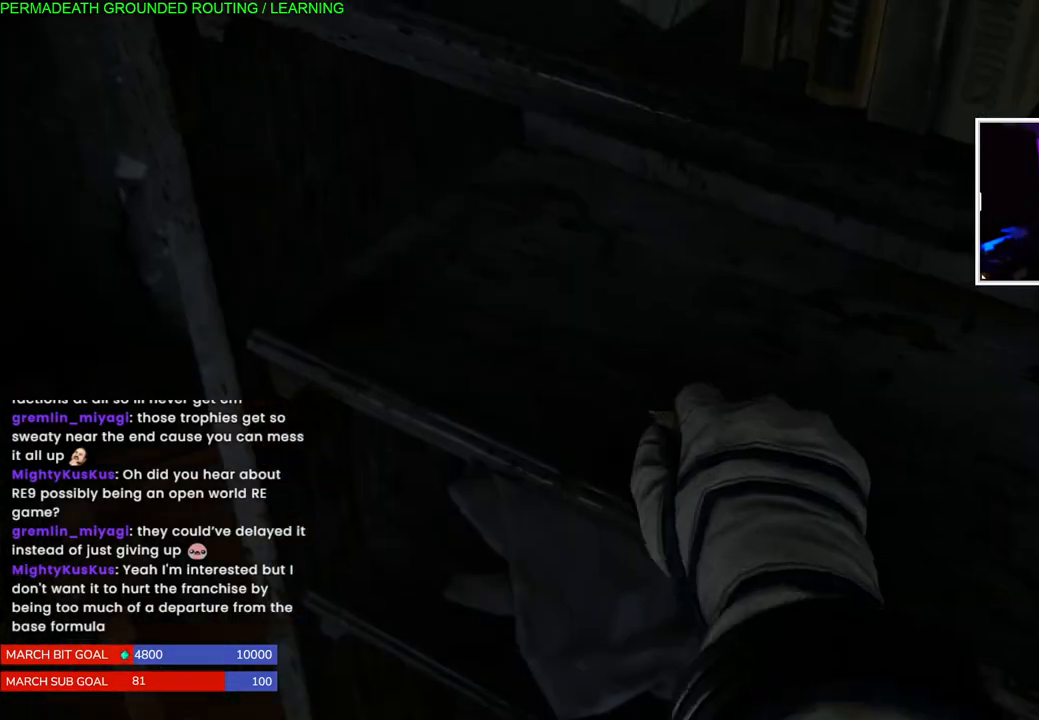
{"buttons": ["TRIANGLE"], "left_stick": "left", "right_stick": "center", "events": [[67, "TRIANGLE", "down"], [167, "TRIANGLE", "up"], [267, "TRIANGLE", "down"], [300, "left_stick", "left"], [383, "TRIANGLE", "up"], [467, "TRIANGLE", "down"]]}
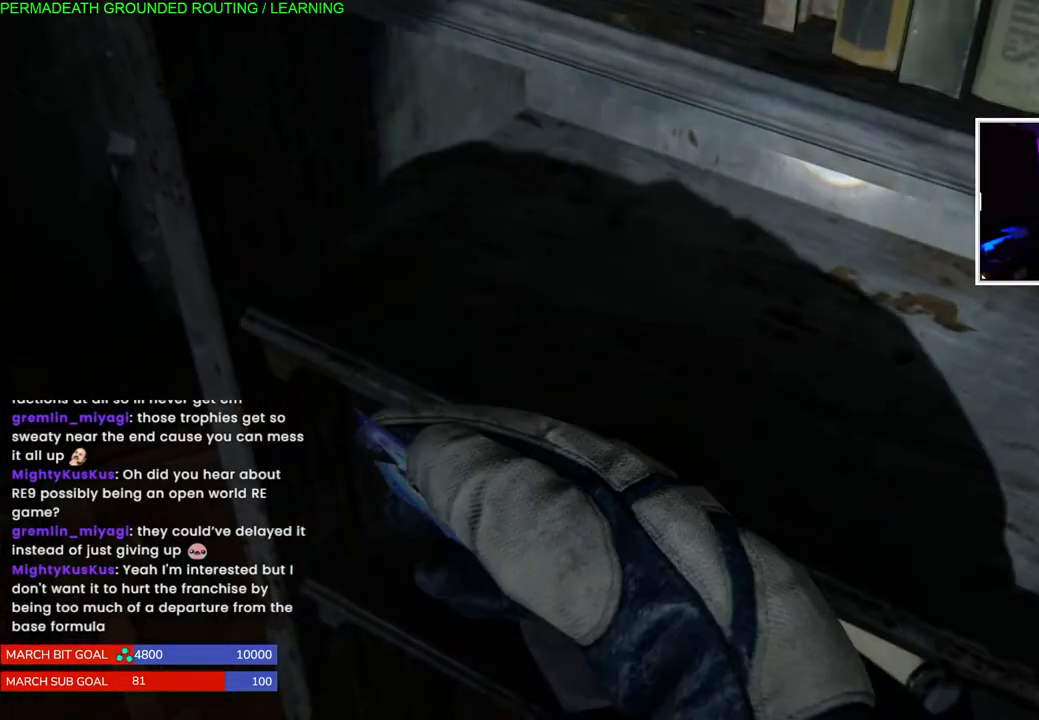
{"buttons": ["CIRCLE"], "left_stick": "center", "right_stick": "center", "events": [[67, "TRIANGLE", "up"], [67, "left_stick", "center"], [400, "CIRCLE", "down"]]}
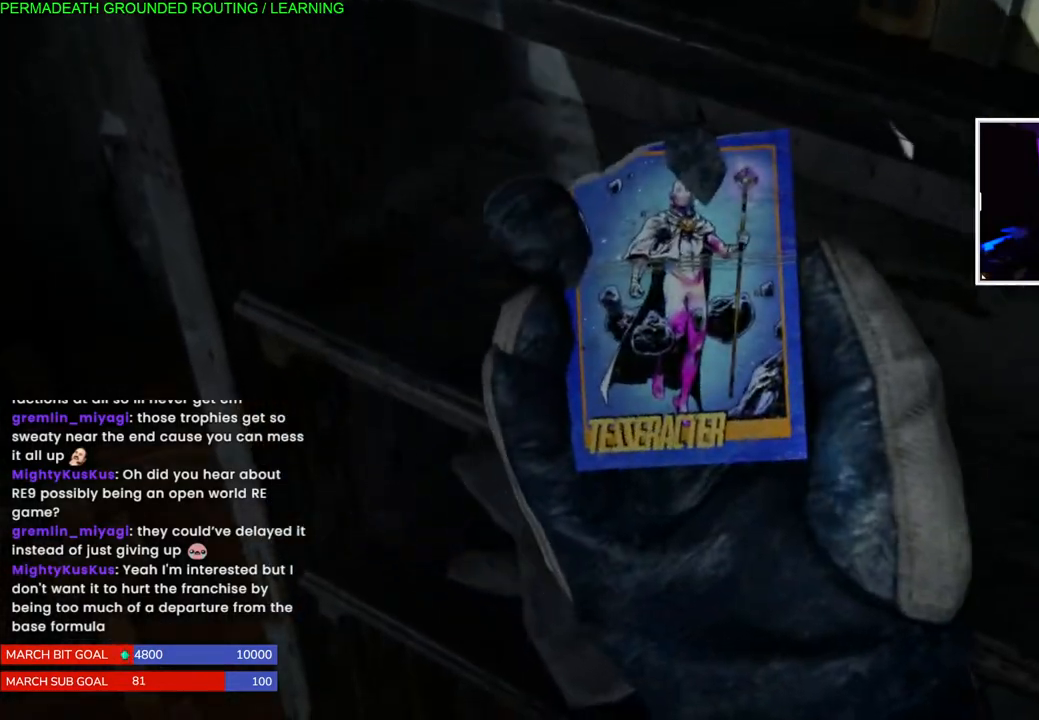
{"buttons": ["CIRCLE"], "left_stick": "center", "right_stick": "center", "events": [[33, "CIRCLE", "up"], [100, "CIRCLE", "down"], [217, "CIRCLE", "up"], [317, "CIRCLE", "down"], [400, "CIRCLE", "up"], [483, "CIRCLE", "down"]]}
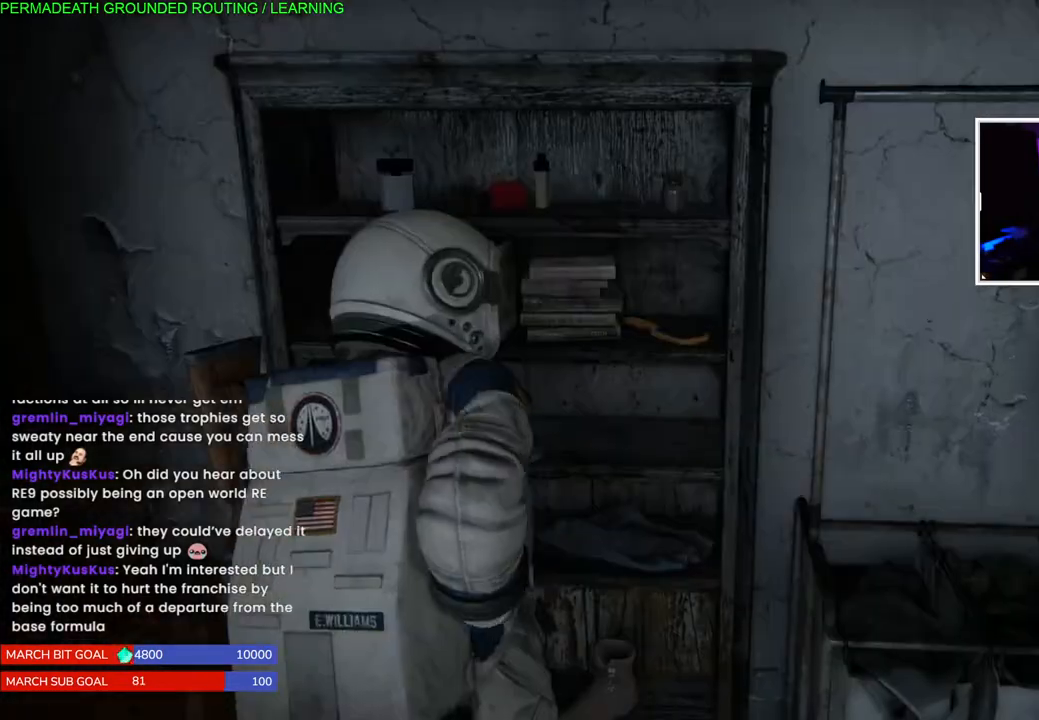
{"buttons": [], "left_stick": "up-left", "right_stick": "right", "events": [[100, "CIRCLE", "up"], [217, "left_stick", "up-left"], [317, "right_stick", "right"]]}
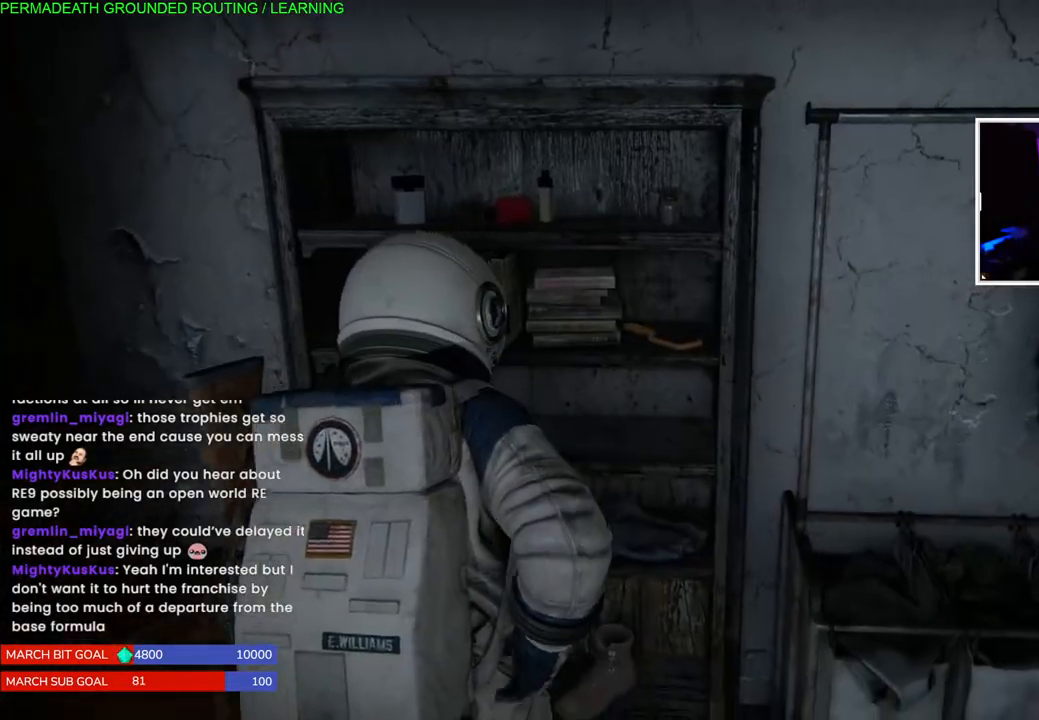
{"buttons": [], "left_stick": "up-left", "right_stick": "center", "events": [[150, "right_stick", "center"], [267, "right_stick", "down"], [500, "right_stick", "center"]]}
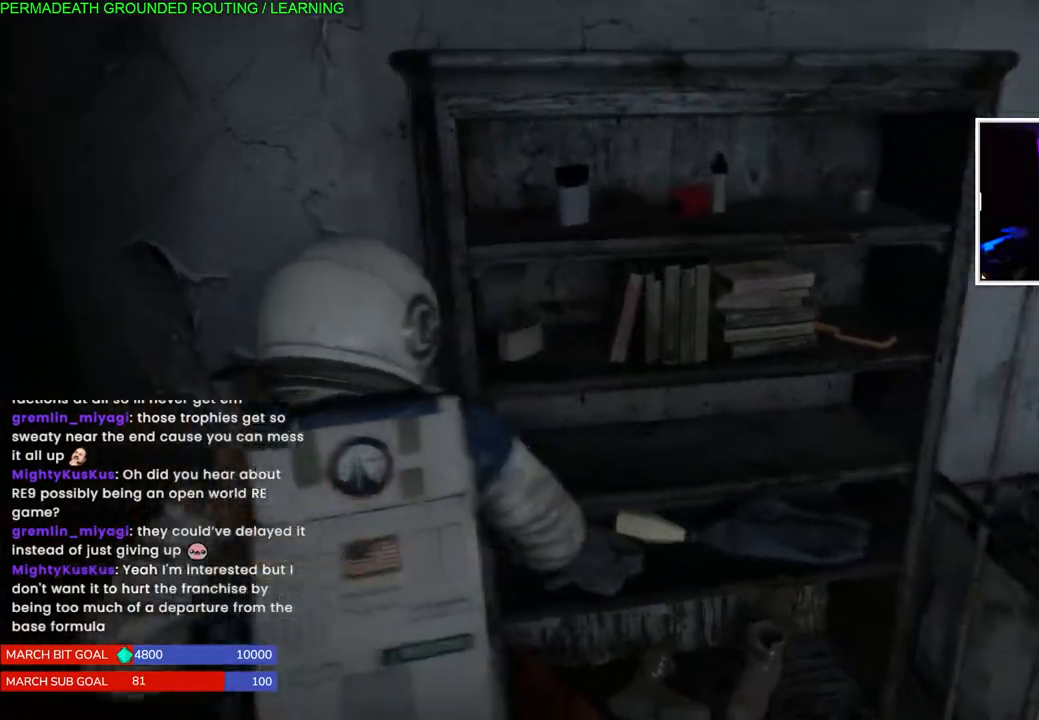
{"buttons": [], "left_stick": "down-right", "right_stick": "left", "events": [[33, "left_stick", "right"], [217, "right_stick", "left"], [383, "left_stick", "down-right"]]}
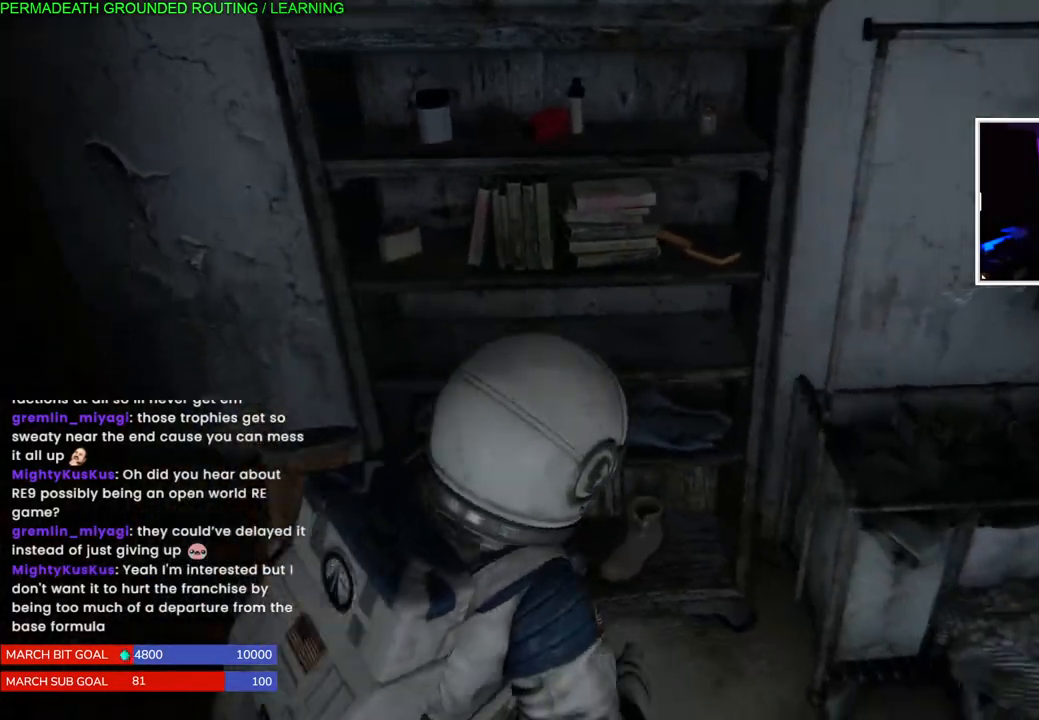
{"buttons": [], "left_stick": "right", "right_stick": "left", "events": [[67, "left_stick", "down"], [167, "left_stick", "down-left"], [483, "left_stick", "right"]]}
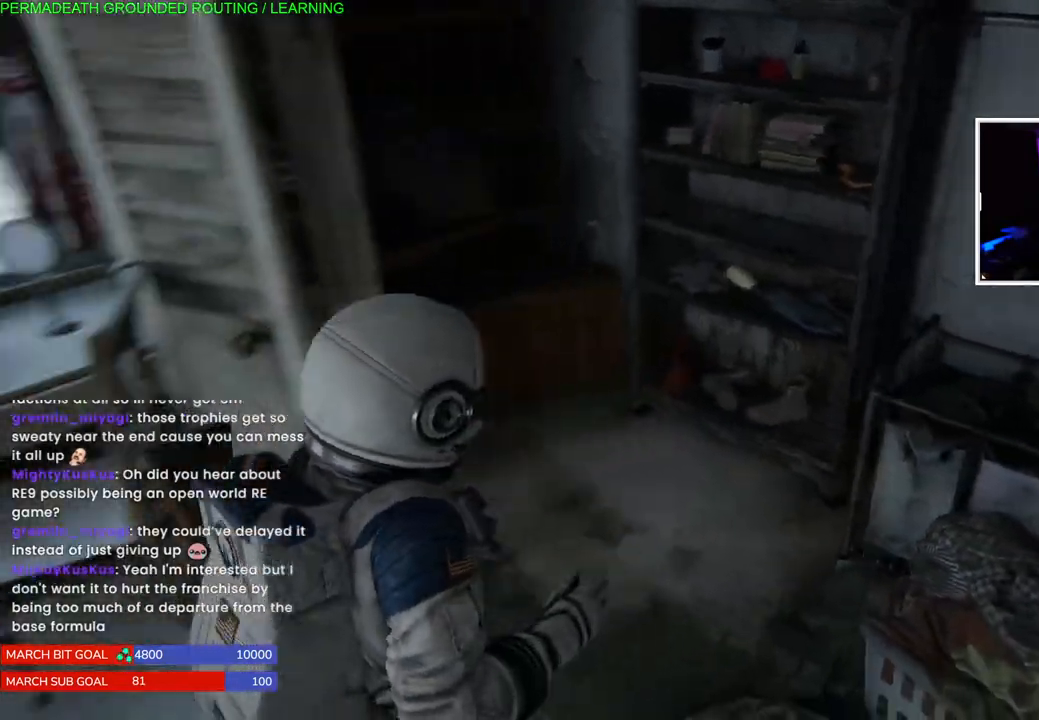
{"buttons": [], "left_stick": "left", "right_stick": "left", "events": [[217, "left_stick", "center"], [250, "right_stick", "center"], [267, "left_stick", "right"], [333, "right_stick", "left"], [383, "left_stick", "left"]]}
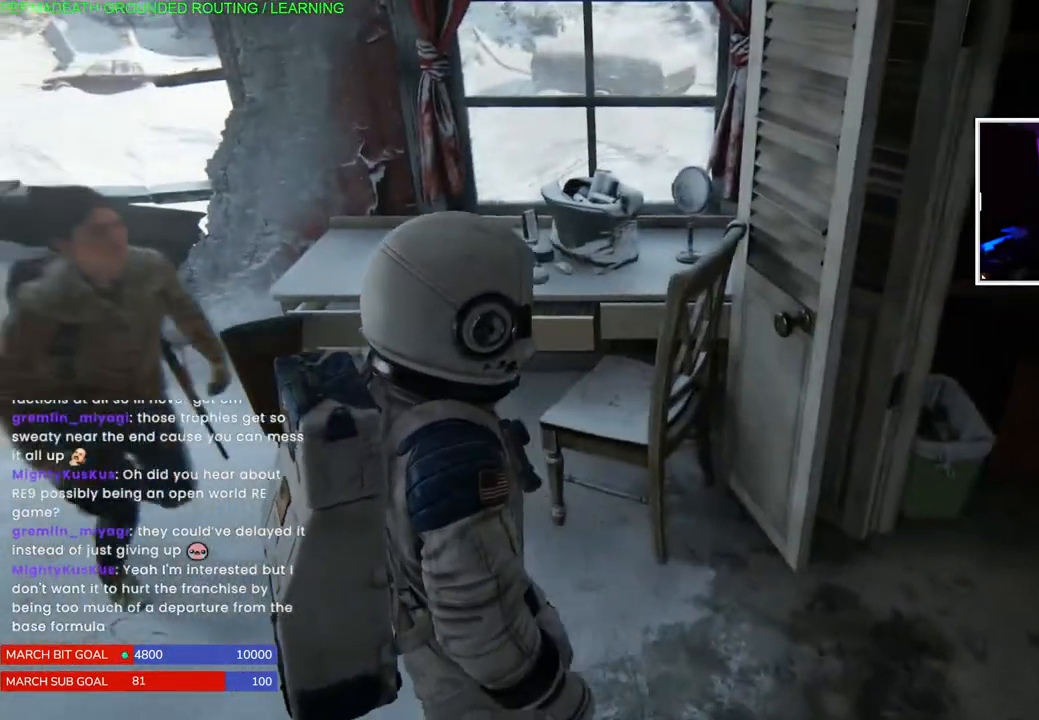
{"buttons": [], "left_stick": "center", "right_stick": "center", "events": [[333, "left_stick", "center"], [350, "right_stick", "center"]]}
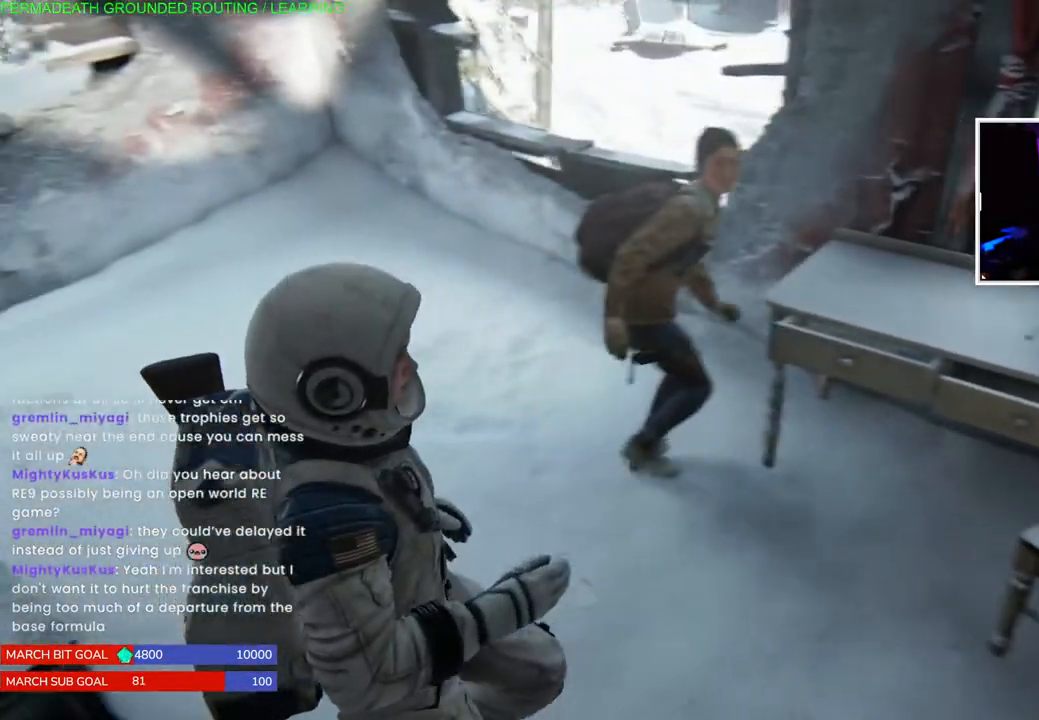
{"buttons": [], "left_stick": "center", "right_stick": "center", "events": []}
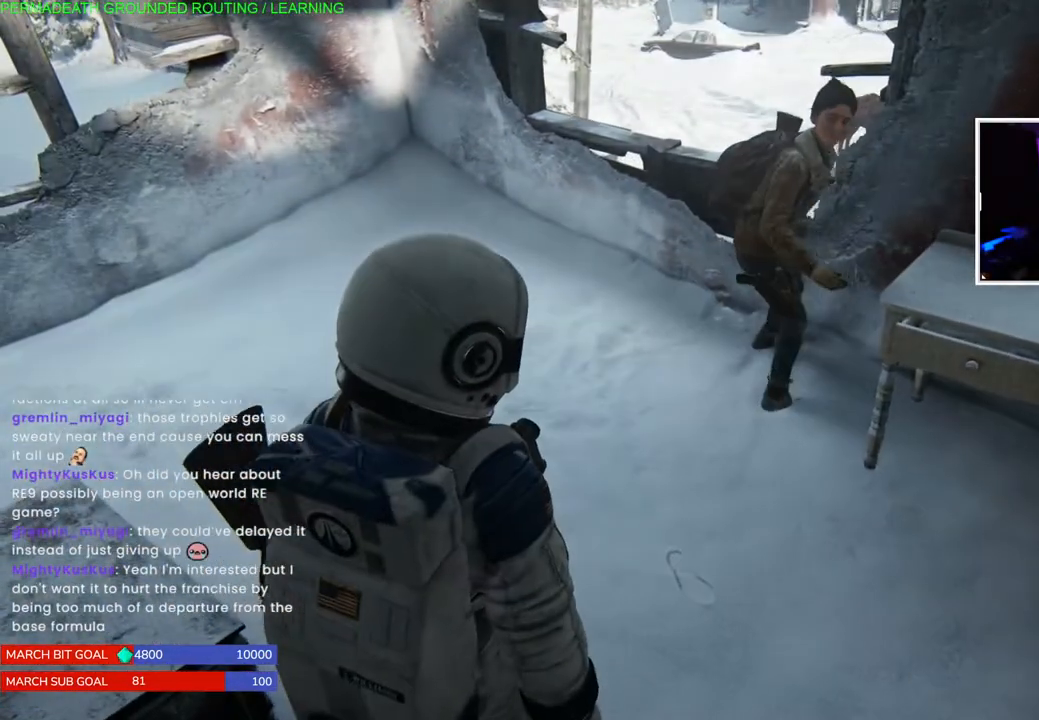
{"buttons": [], "left_stick": "center", "right_stick": "center", "events": []}
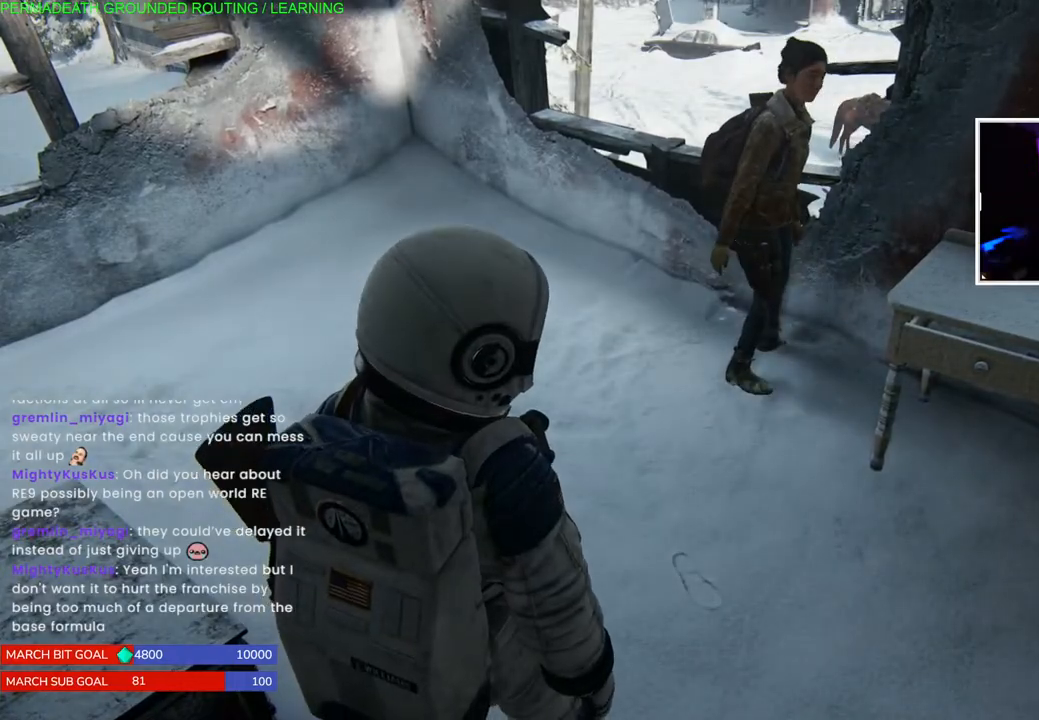
{"buttons": [], "left_stick": "center", "right_stick": "center", "events": []}
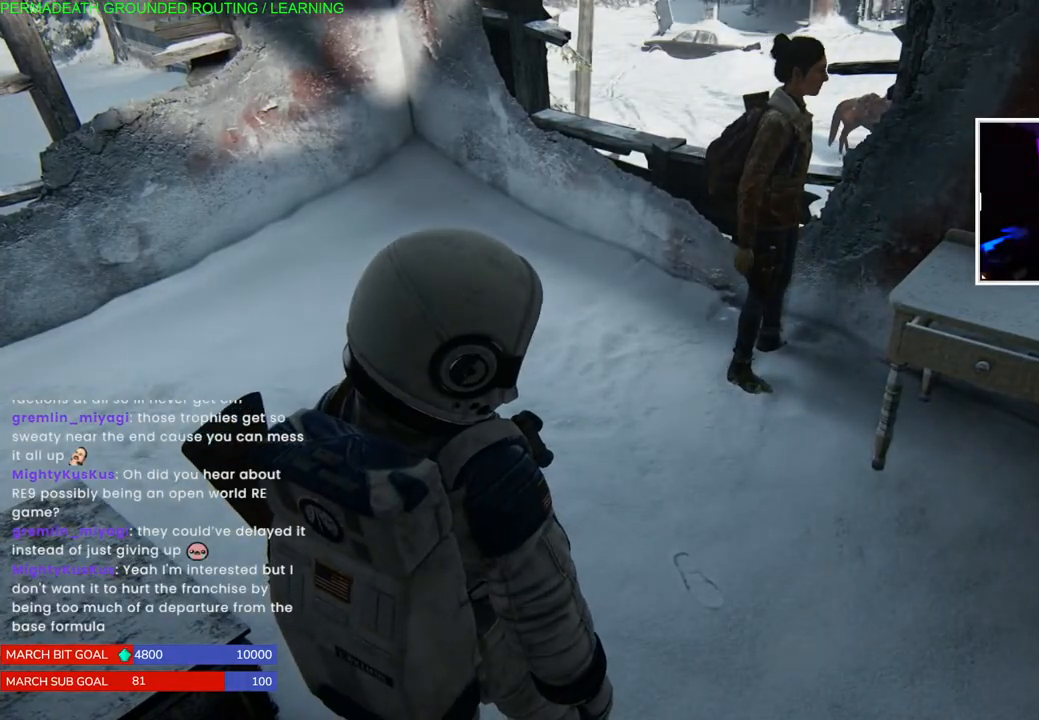
{"buttons": [], "left_stick": "center", "right_stick": "center", "events": []}
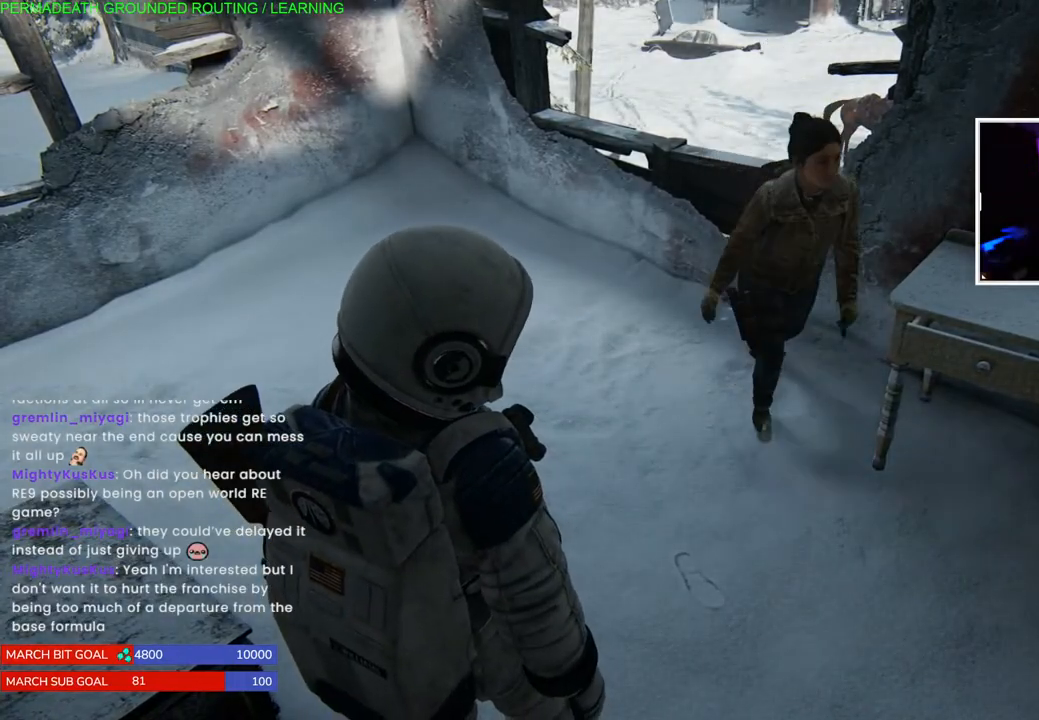
{"buttons": [], "left_stick": "center", "right_stick": "center", "events": []}
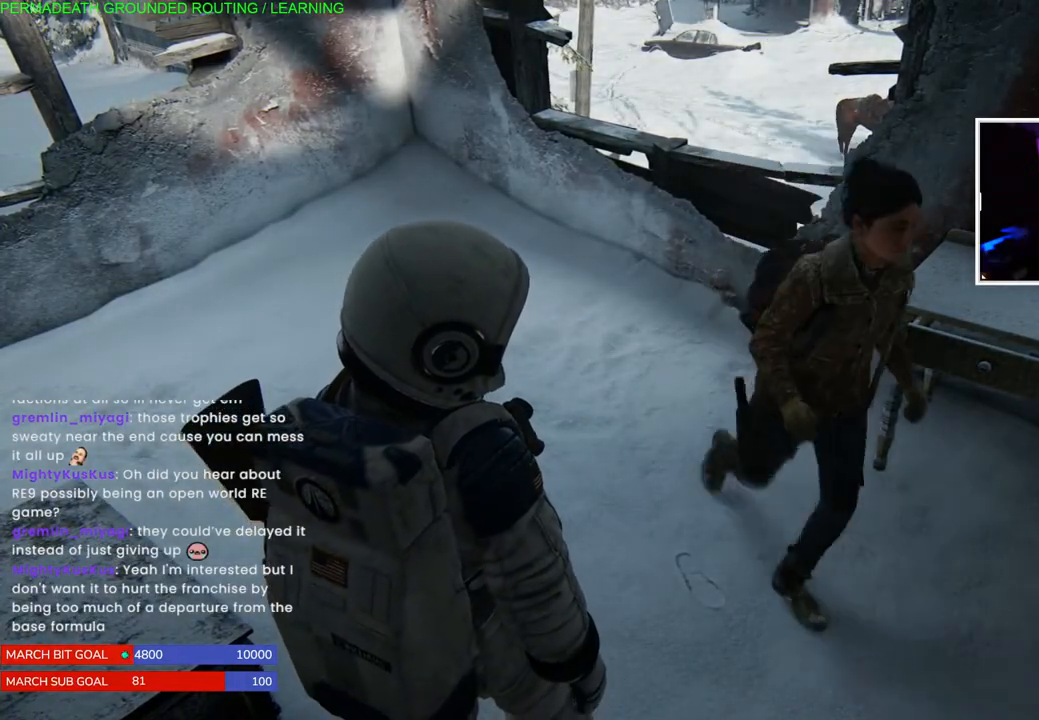
{"buttons": [], "left_stick": "right", "right_stick": "center", "events": [[300, "left_stick", "right"]]}
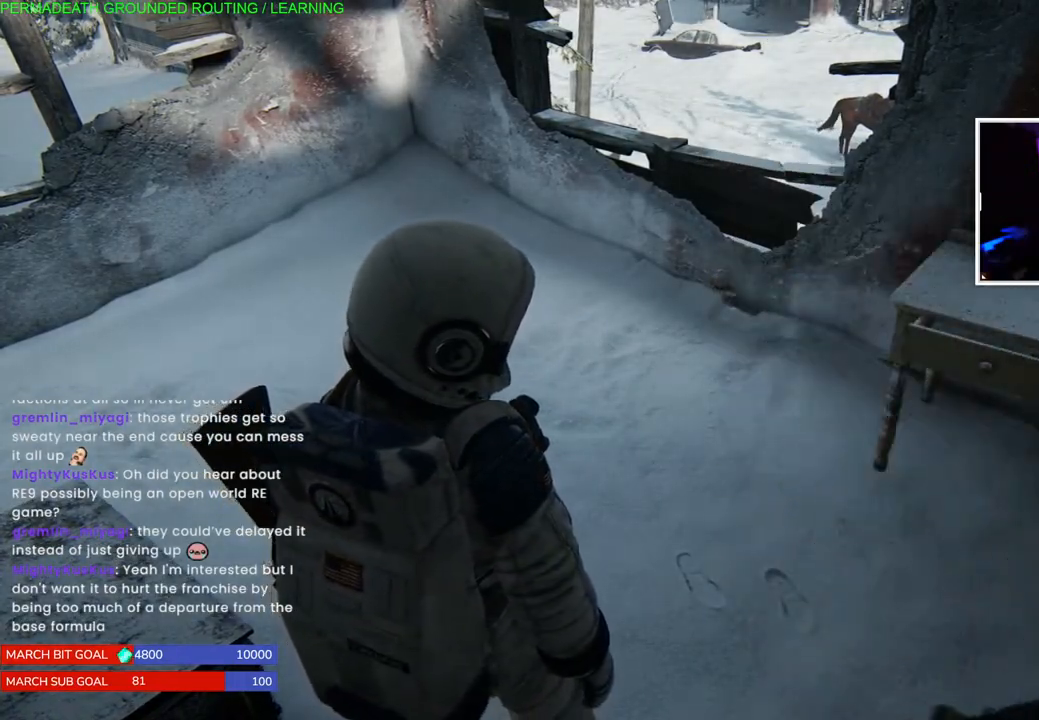
{"buttons": [], "left_stick": "up-right", "right_stick": "left", "events": [[133, "right_stick", "left"], [400, "left_stick", "up-right"]]}
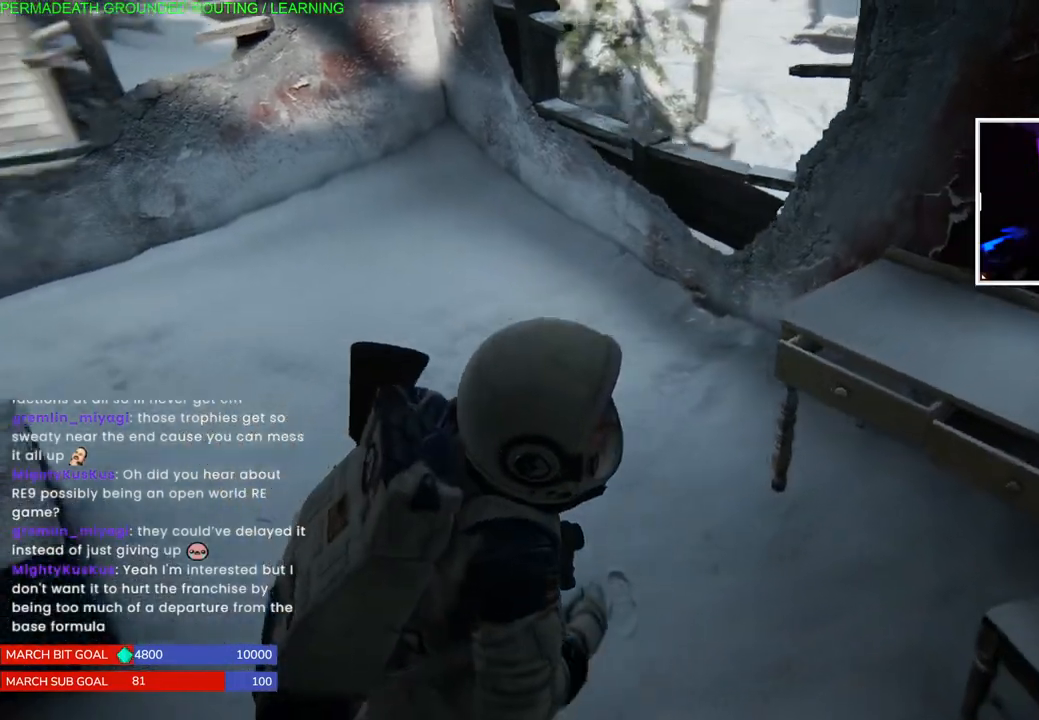
{"buttons": [], "left_stick": "center", "right_stick": "left", "events": [[267, "left_stick", "center"]]}
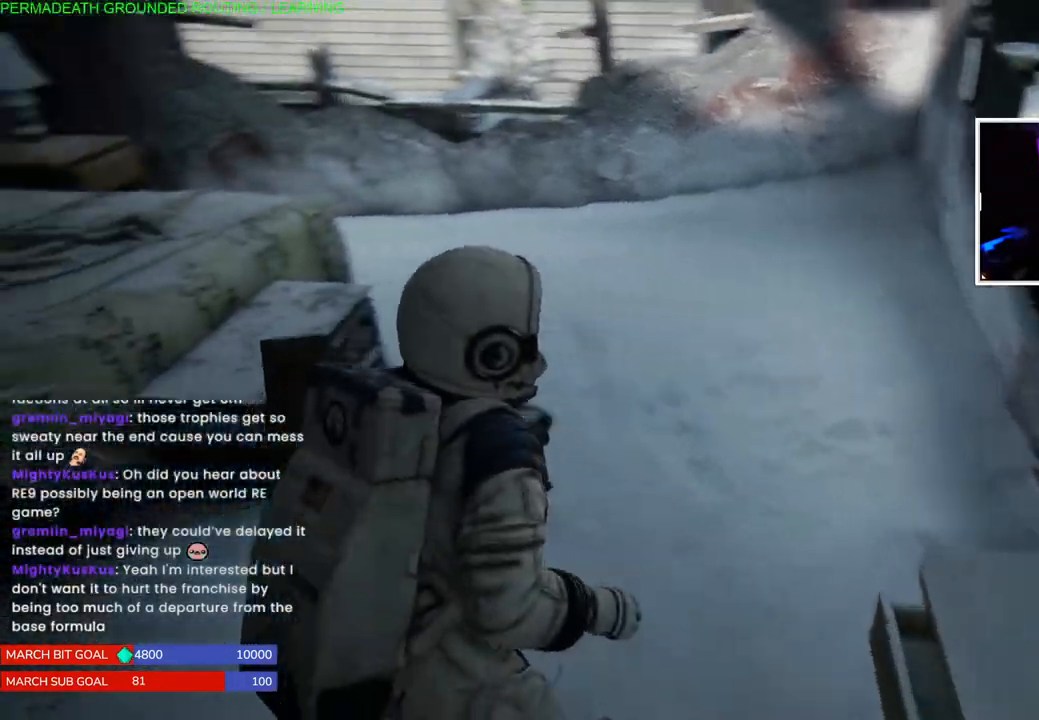
{"buttons": [], "left_stick": "up-right", "right_stick": "center", "events": [[133, "left_stick", "up-right"], [200, "right_stick", "center"]]}
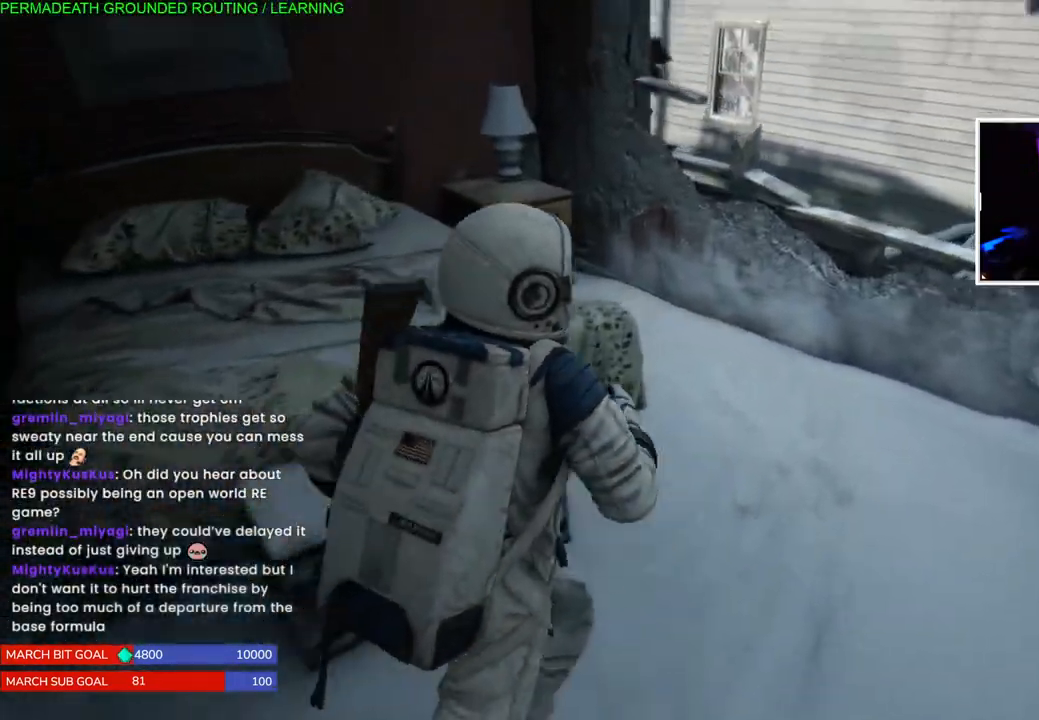
{"buttons": [], "left_stick": "up-right", "right_stick": "center", "events": [[67, "right_stick", "left"], [450, "right_stick", "center"]]}